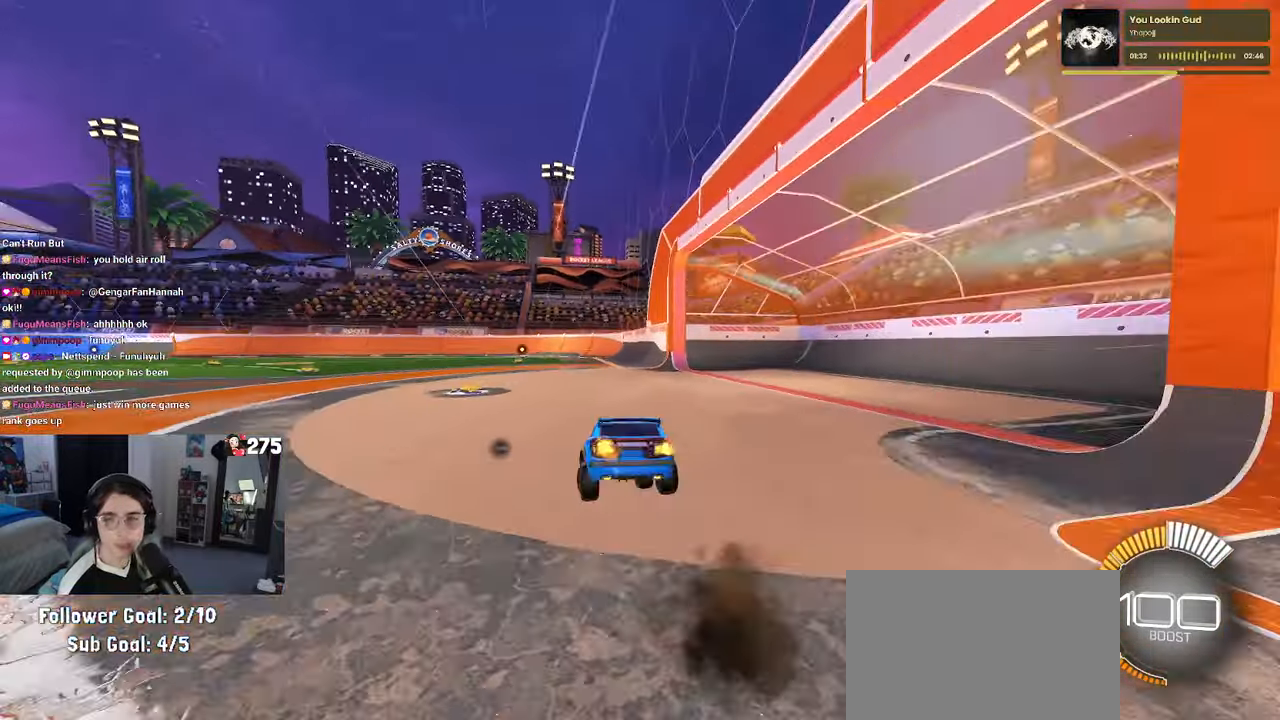
Gameplay with a controller (PlayStation layout); each line is a JSON object with the inputs held at the frame after it. "events" lists button and stick changes between this image and that frame as [ms after this image, input, new state], when the widget could be followed in between. Not read: right_stick.
{"buttons": ["SQUARE", "R2"], "left_stick": "center", "events": [[50, "CROSS", "down"], [116, "CROSS", "up"], [233, "left_stick", "center"]]}
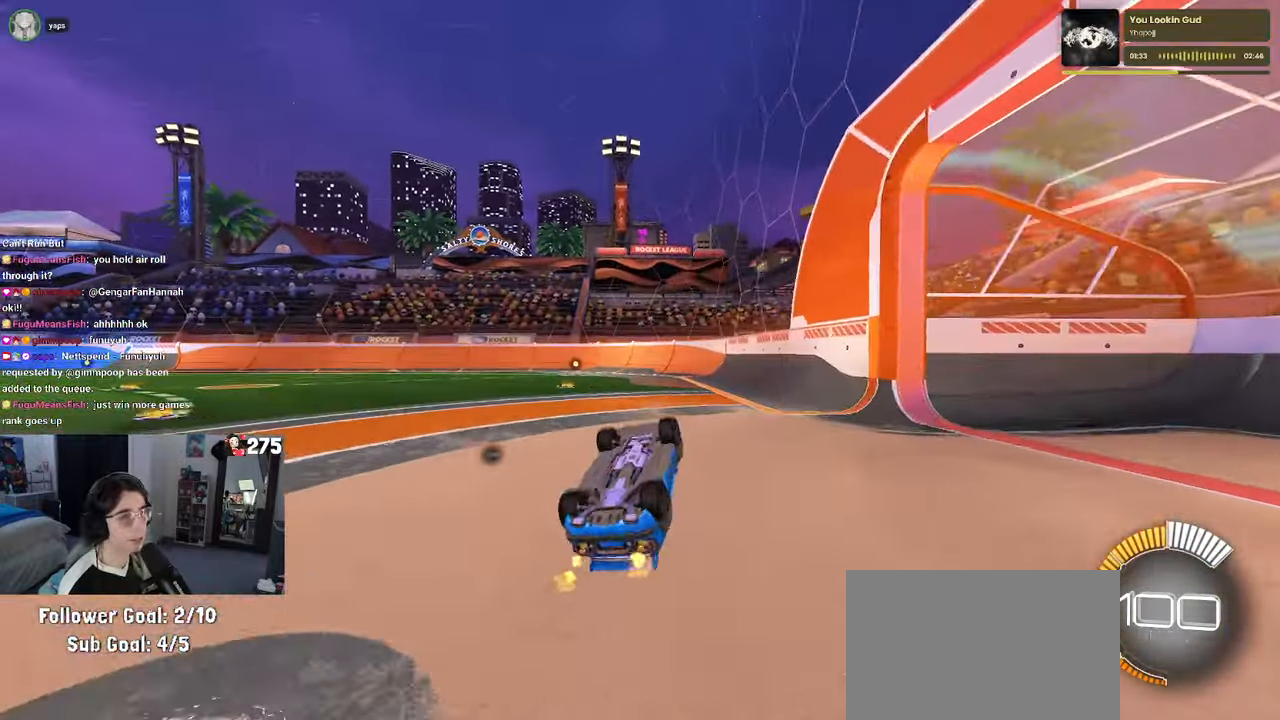
{"buttons": ["SQUARE", "R2"], "left_stick": "center", "events": [[50, "left_stick", "right"], [183, "left_stick", "left"], [483, "left_stick", "center"]]}
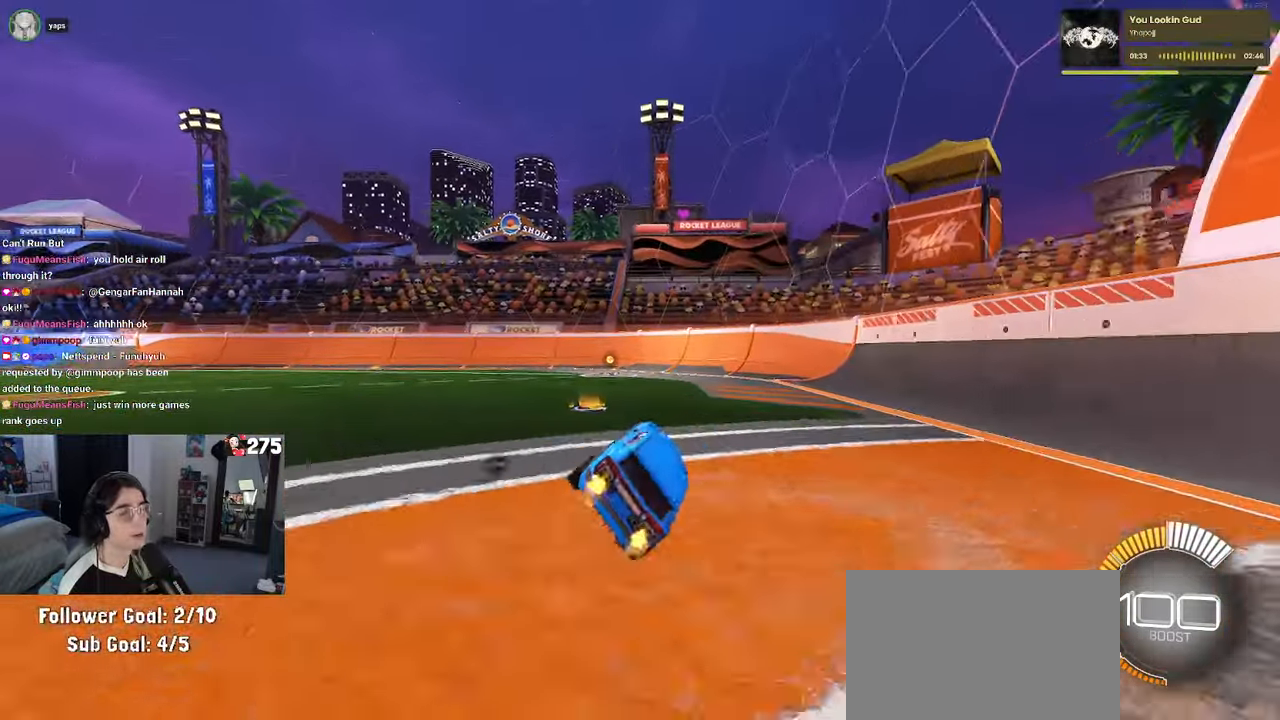
{"buttons": ["R2"], "left_stick": "center", "events": [[33, "SQUARE", "up"], [333, "left_stick", "left"], [450, "left_stick", "center"]]}
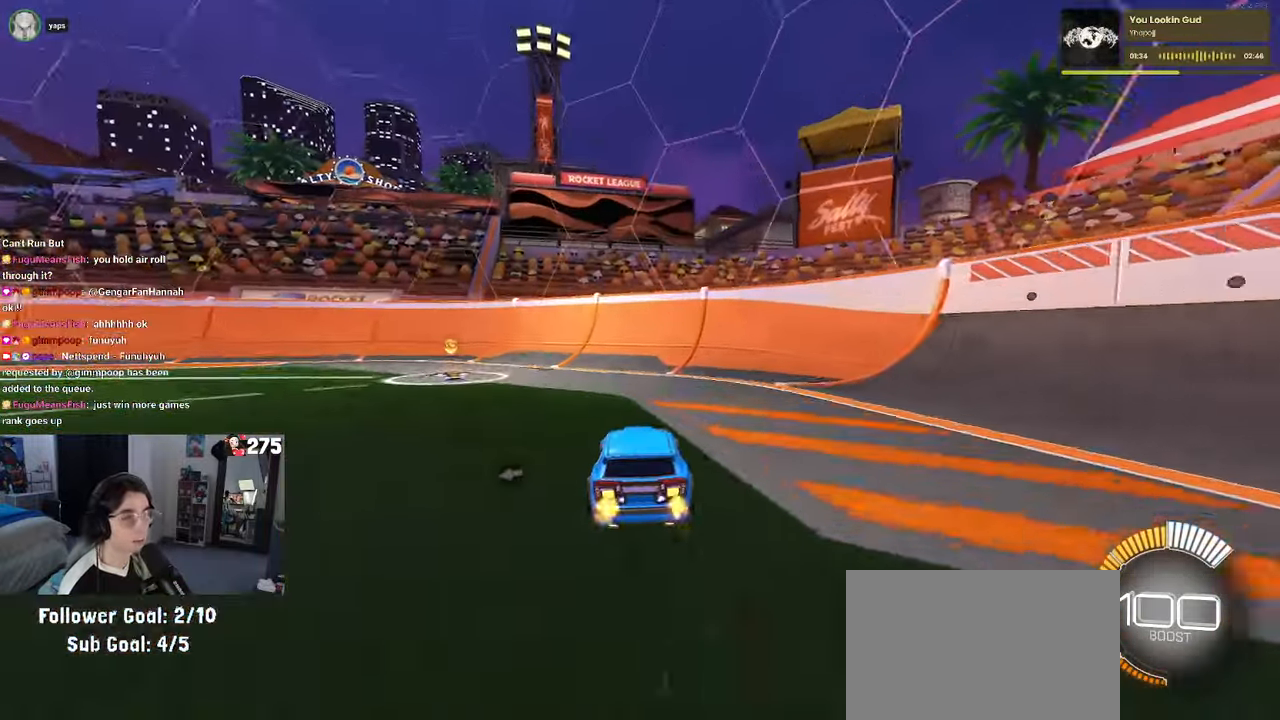
{"buttons": ["R2"], "left_stick": "left", "events": [[350, "left_stick", "left"]]}
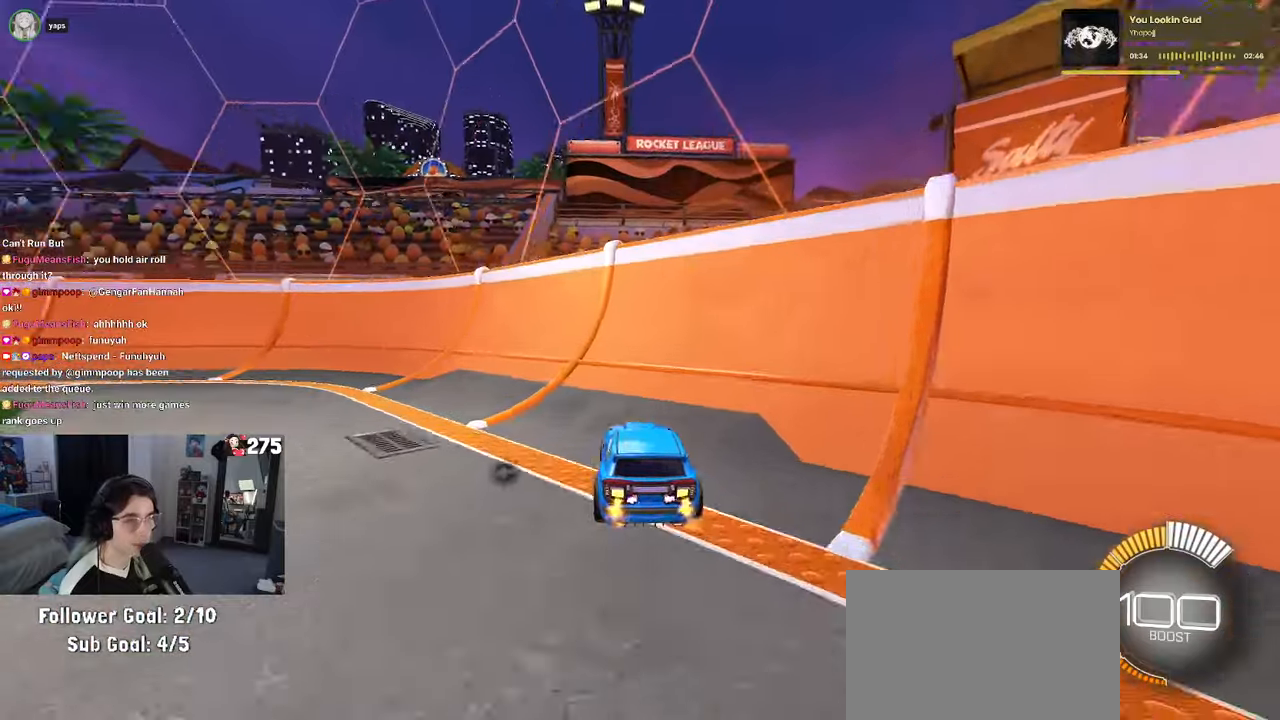
{"buttons": ["R2"], "left_stick": "left", "events": [[133, "left_stick", "center"], [383, "left_stick", "left"]]}
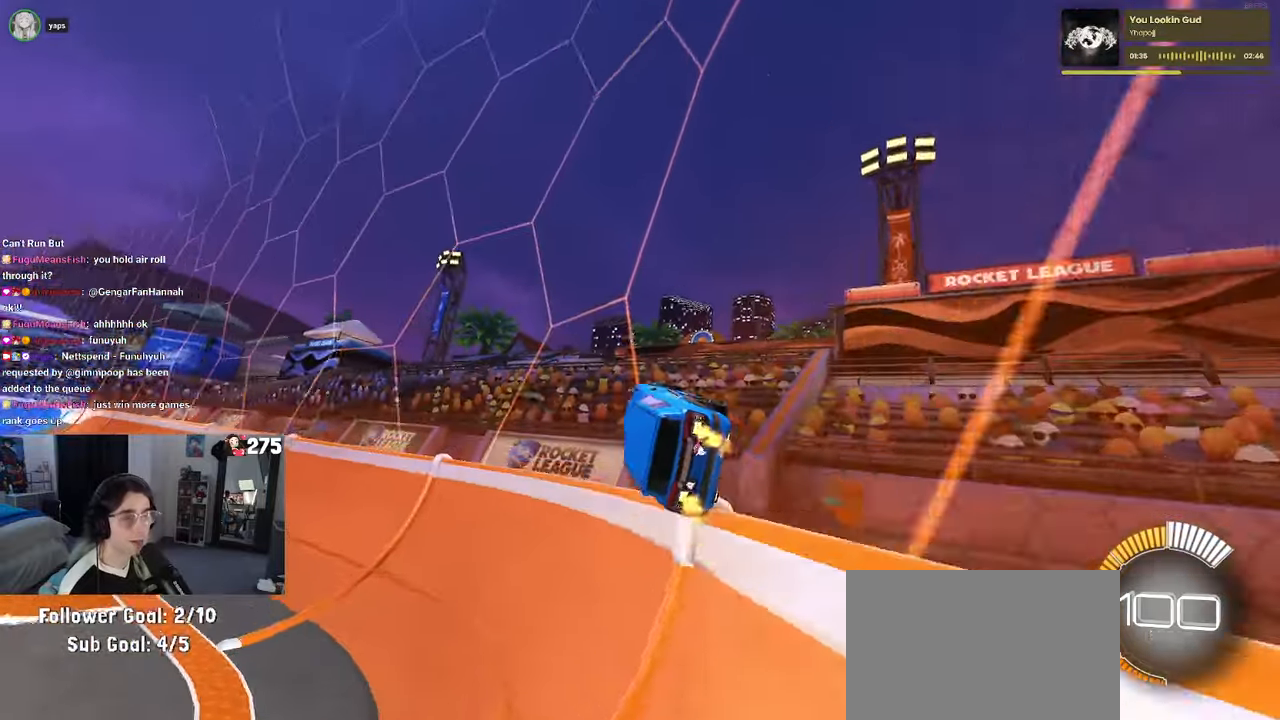
{"buttons": ["R2"], "left_stick": "left", "events": [[67, "left_stick", "center"], [333, "left_stick", "left"]]}
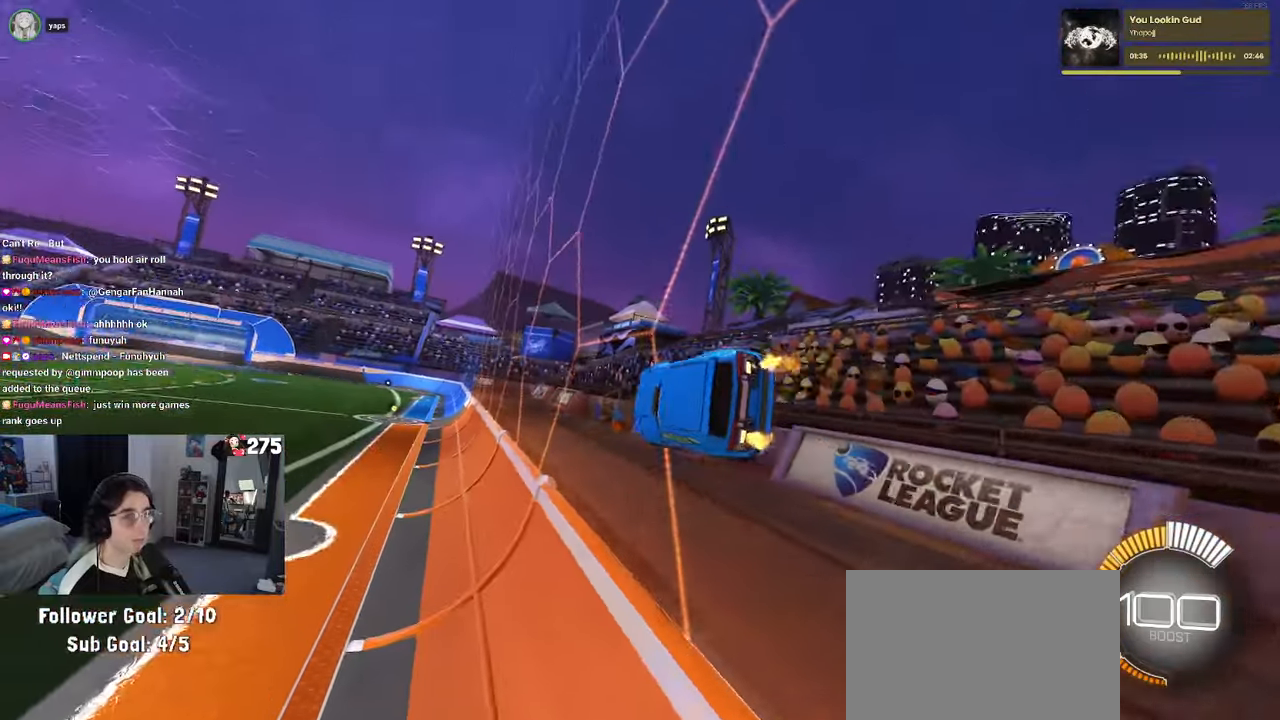
{"buttons": ["R2"], "left_stick": "center", "events": [[33, "left_stick", "center"], [117, "left_stick", "right"], [150, "CROSS", "down"], [183, "left_stick", "up-right"], [200, "CROSS", "up"], [250, "CROSS", "down"], [317, "CROSS", "up"], [317, "left_stick", "left"], [467, "left_stick", "center"]]}
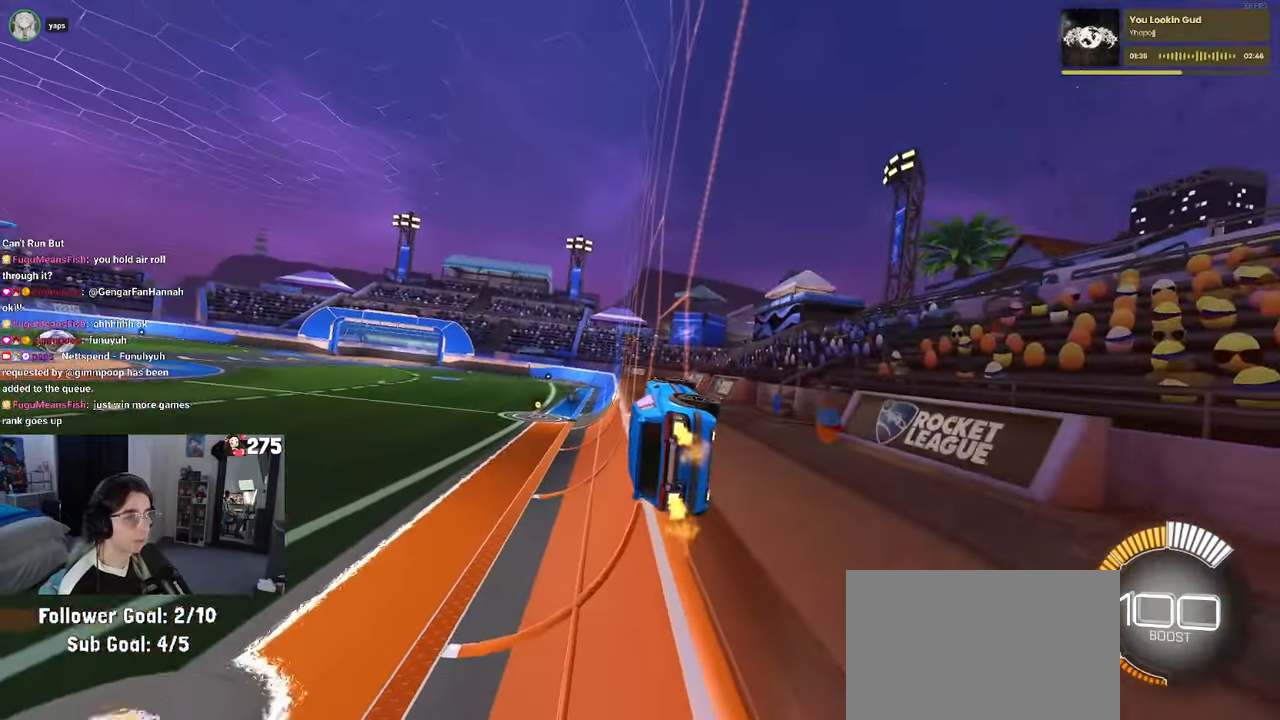
{"buttons": ["CROSS", "R2"], "left_stick": "up-right", "events": [[267, "left_stick", "left"], [350, "CROSS", "down"], [383, "CROSS", "up"], [400, "left_stick", "up-right"], [450, "CROSS", "down"]]}
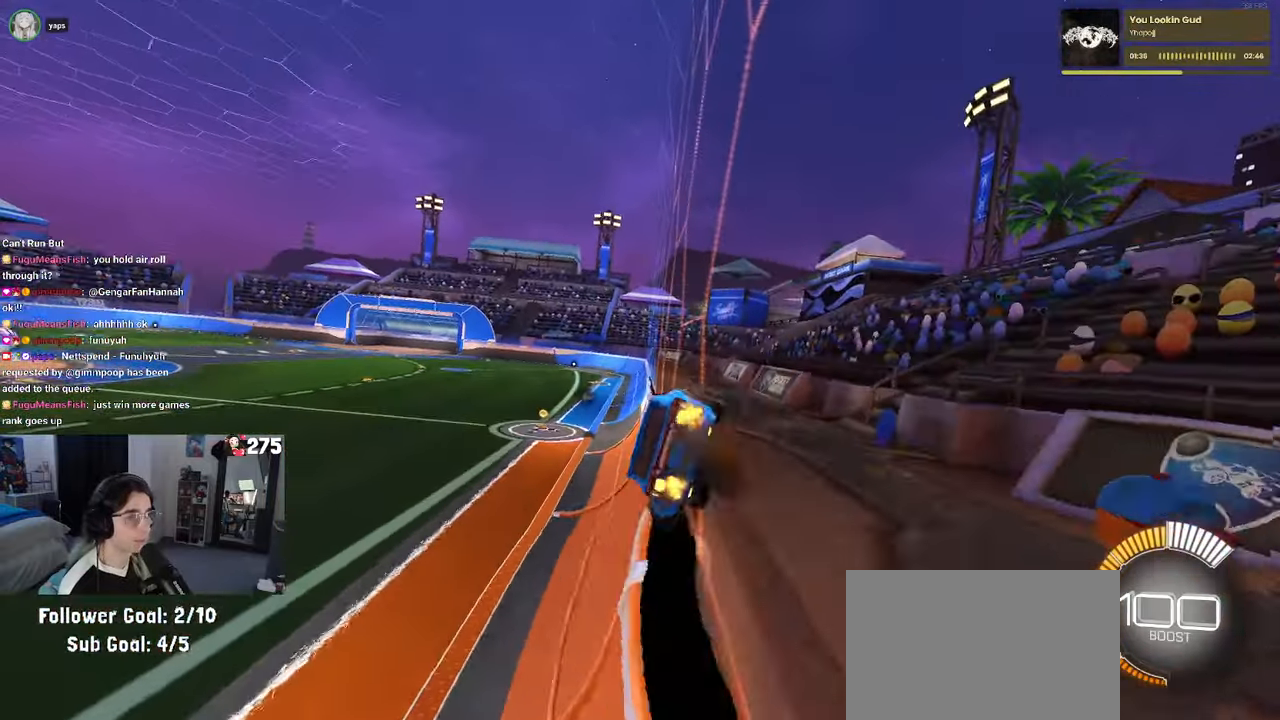
{"buttons": ["R2"], "left_stick": "center", "events": [[17, "CROSS", "up"], [100, "left_stick", "left"], [250, "CROSS", "down"], [267, "left_stick", "right"], [317, "CROSS", "up"], [350, "CROSS", "down"], [400, "CROSS", "up"], [417, "left_stick", "center"]]}
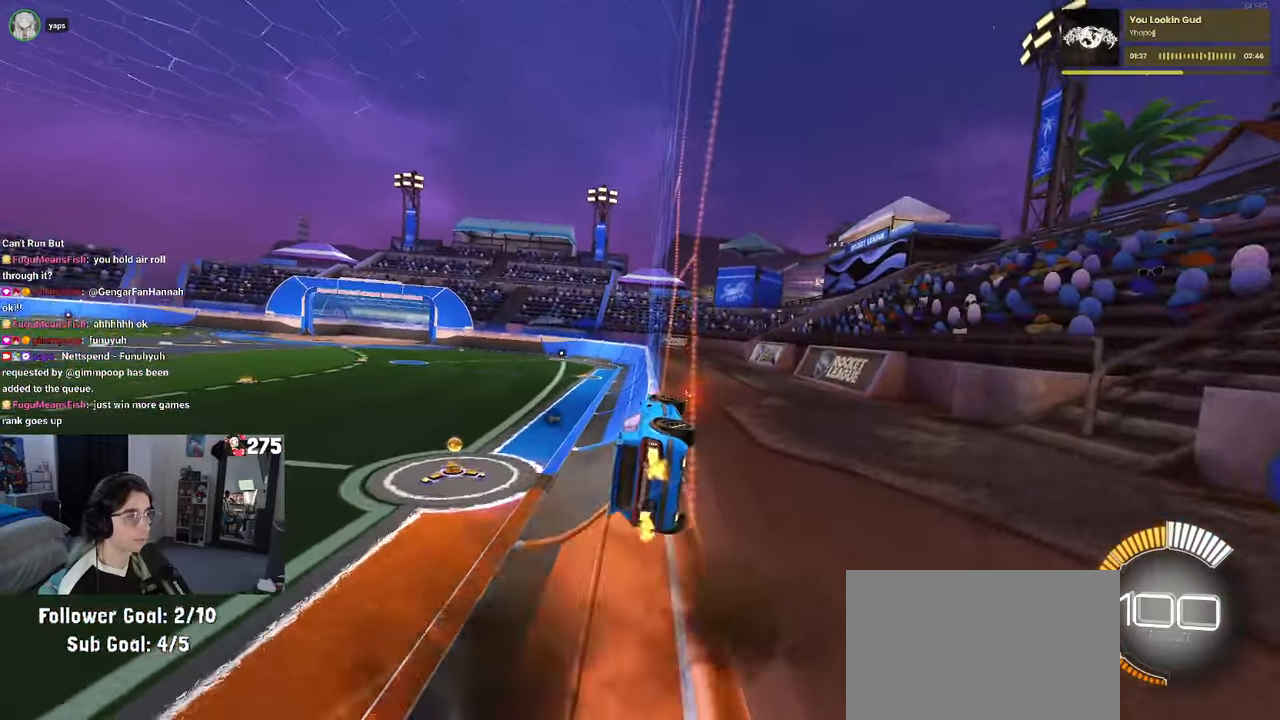
{"buttons": ["CROSS", "R2"], "left_stick": "left", "events": [[167, "left_stick", "left"], [233, "CROSS", "down"], [267, "CROSS", "up"], [283, "left_stick", "up-right"], [317, "CROSS", "down"], [383, "CROSS", "up"], [467, "left_stick", "left"], [500, "CROSS", "down"]]}
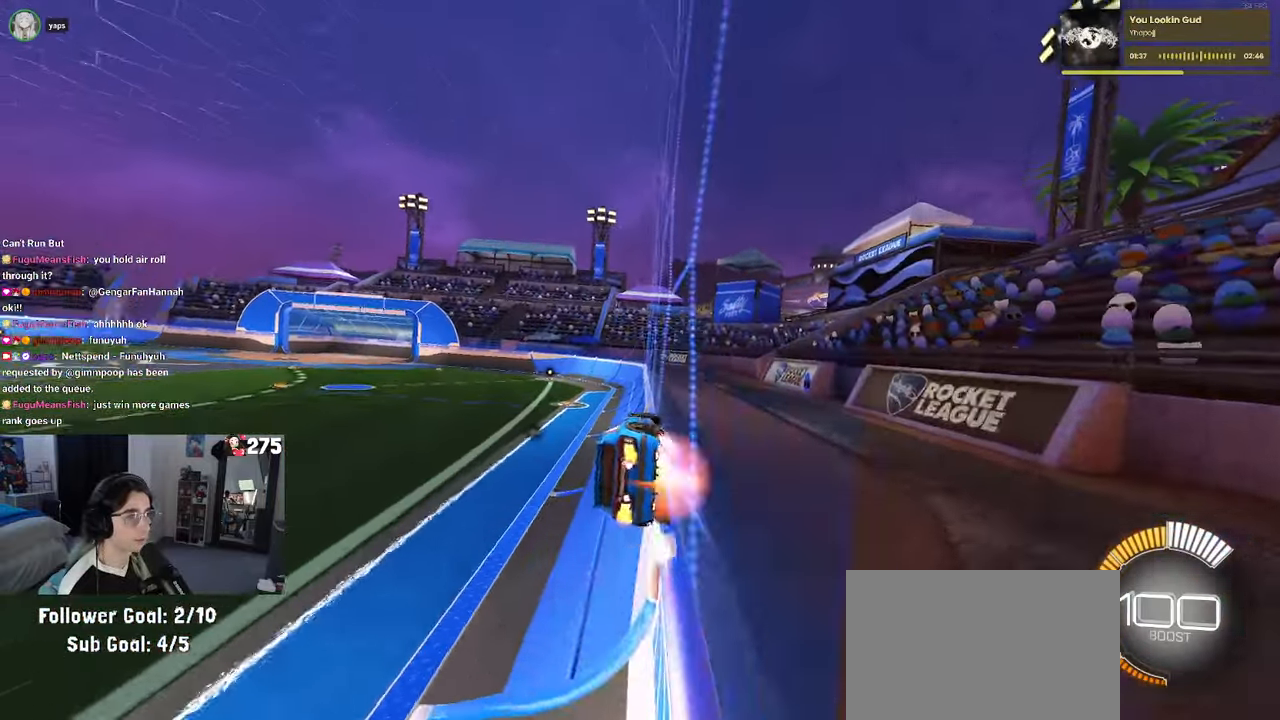
{"buttons": ["R2"], "left_stick": "center", "events": [[50, "left_stick", "up-right"], [67, "CROSS", "up"], [117, "CROSS", "down"], [183, "CROSS", "up"], [200, "left_stick", "center"]]}
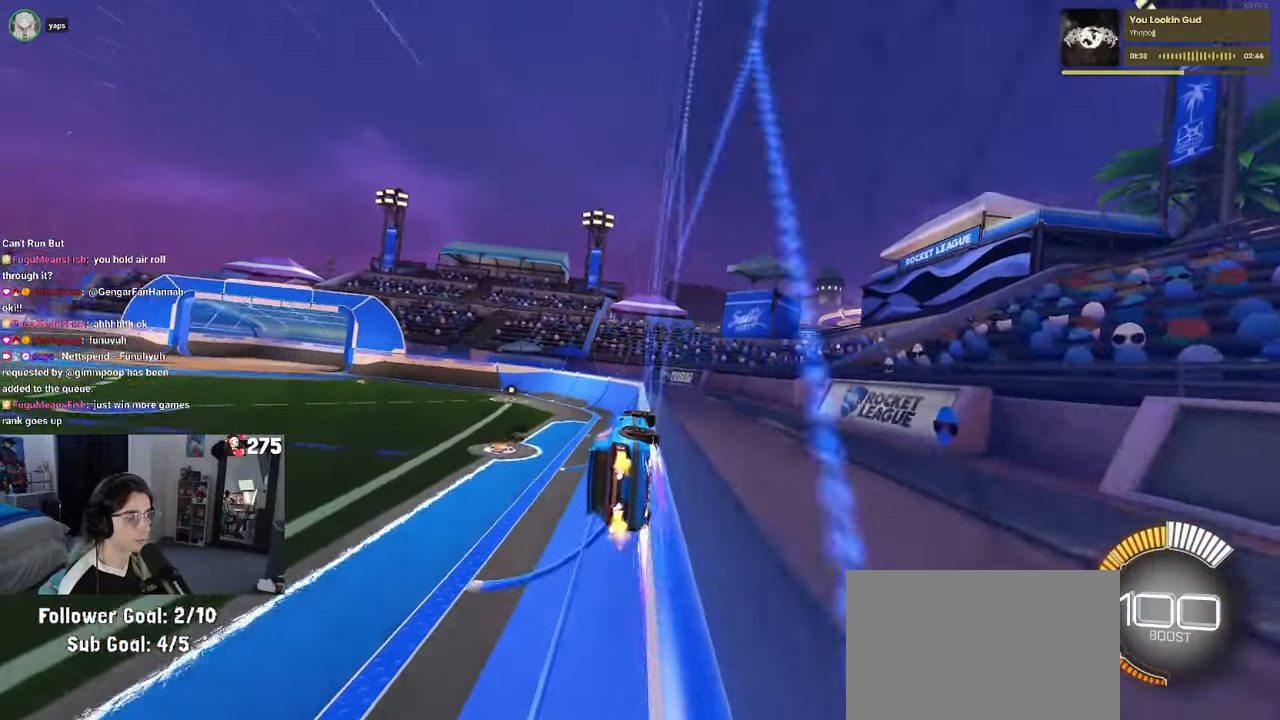
{"buttons": ["R2"], "left_stick": "center", "events": []}
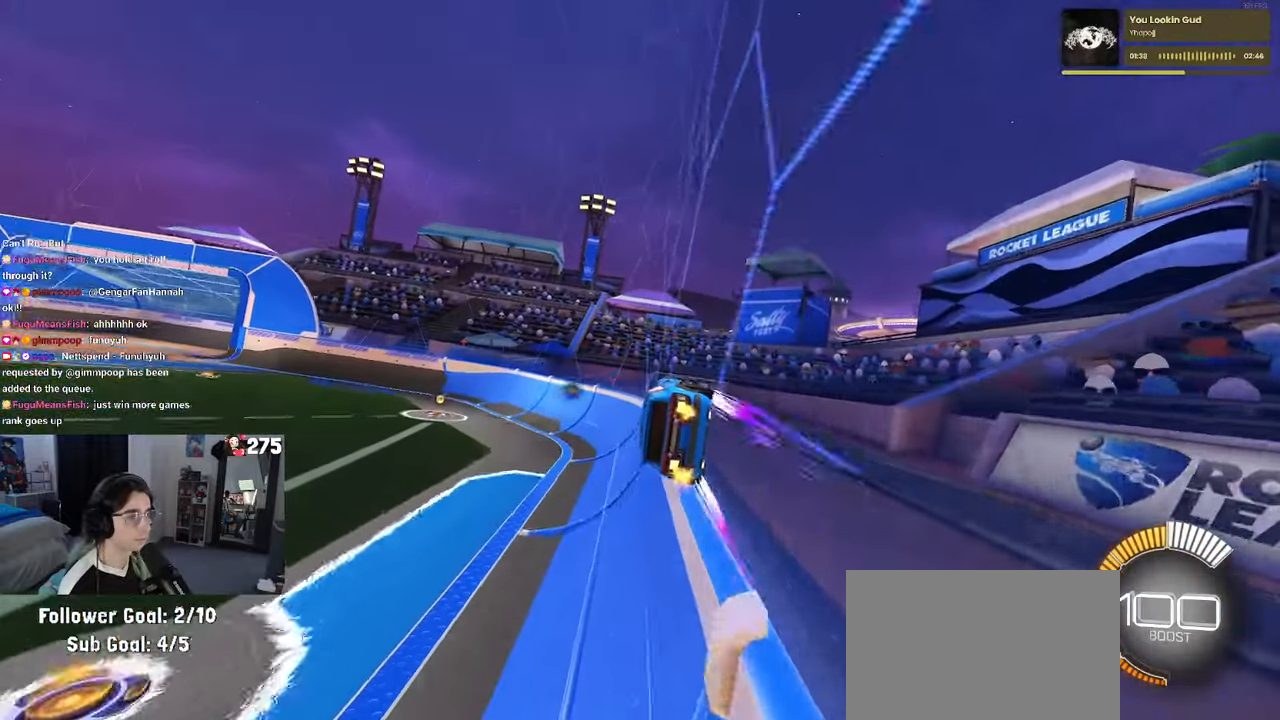
{"buttons": ["R2"], "left_stick": "center", "events": []}
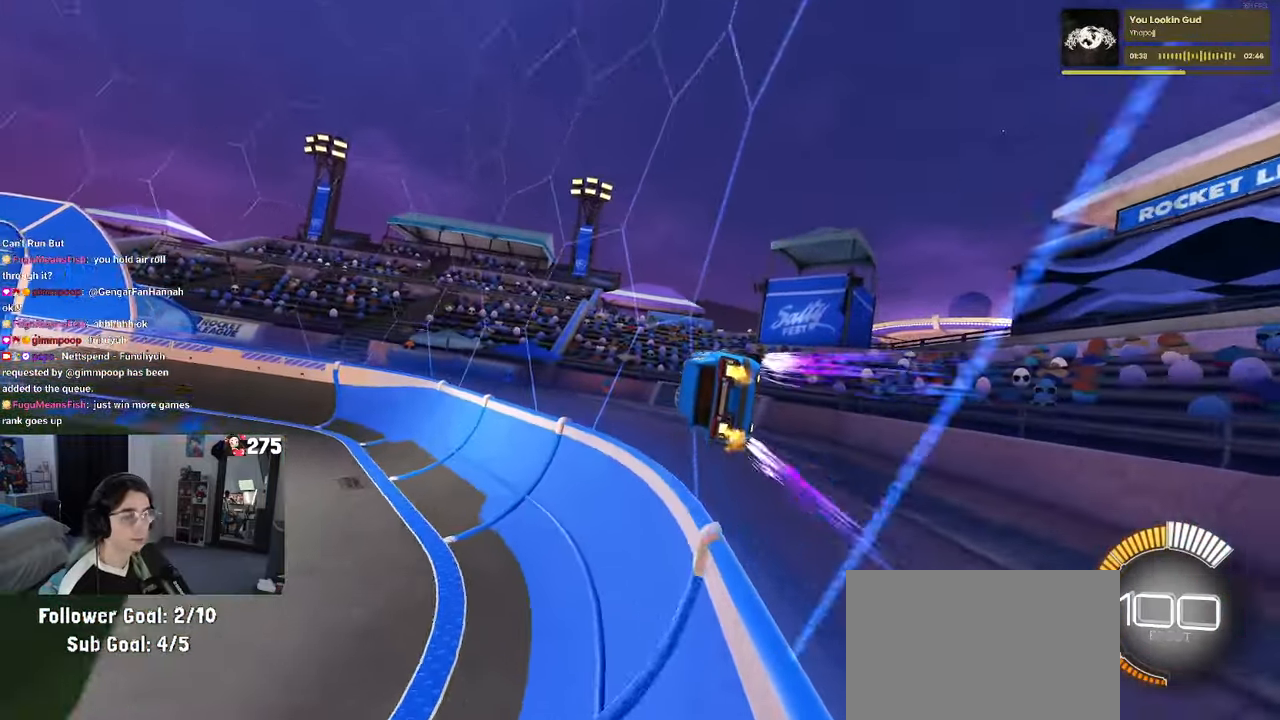
{"buttons": ["R2"], "left_stick": "center", "events": []}
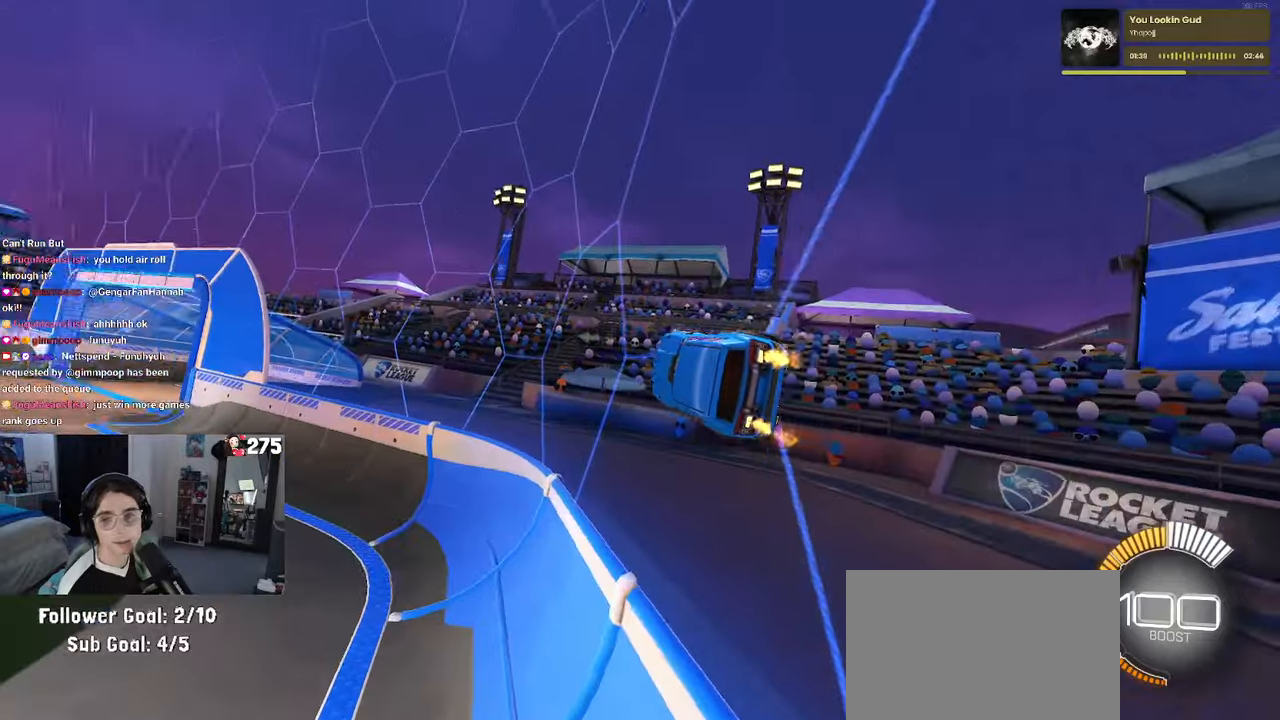
{"buttons": ["R2"], "left_stick": "left", "events": [[484, "left_stick", "left"]]}
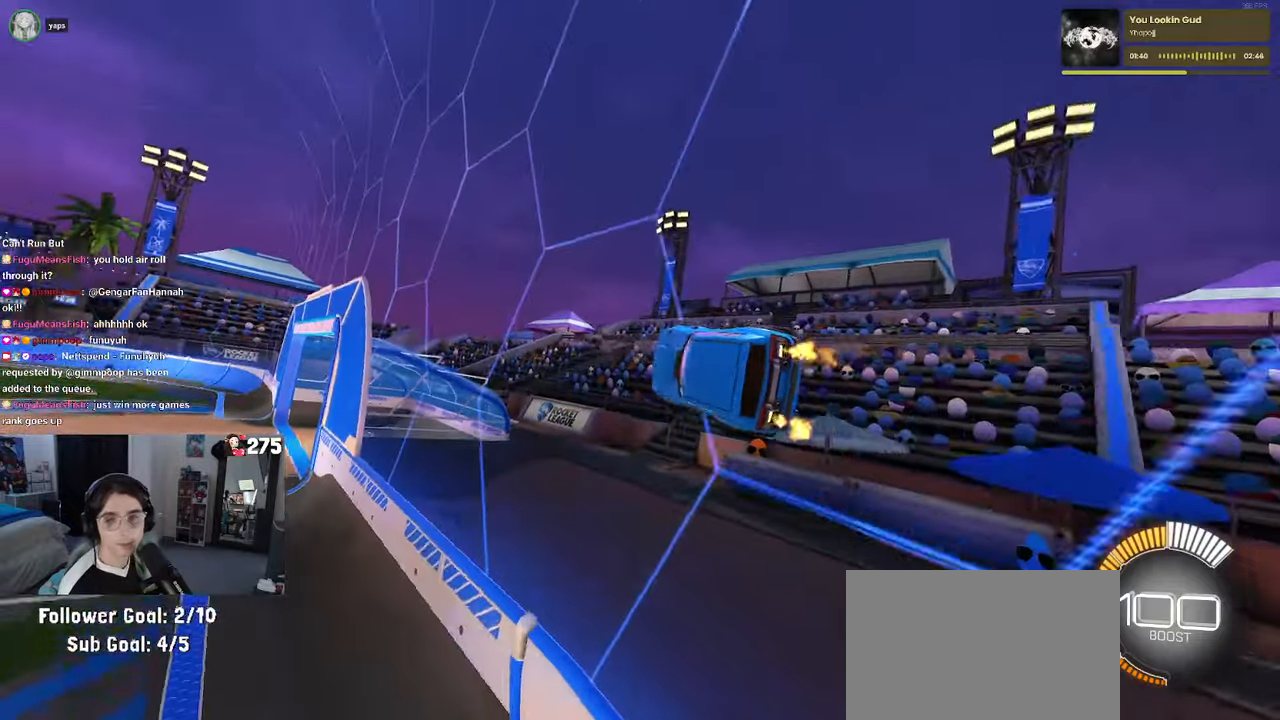
{"buttons": ["R2"], "left_stick": "left", "events": [[217, "CROSS", "down"], [217, "left_stick", "right"], [267, "CROSS", "up"], [334, "CROSS", "down"], [400, "CROSS", "up"], [434, "left_stick", "left"]]}
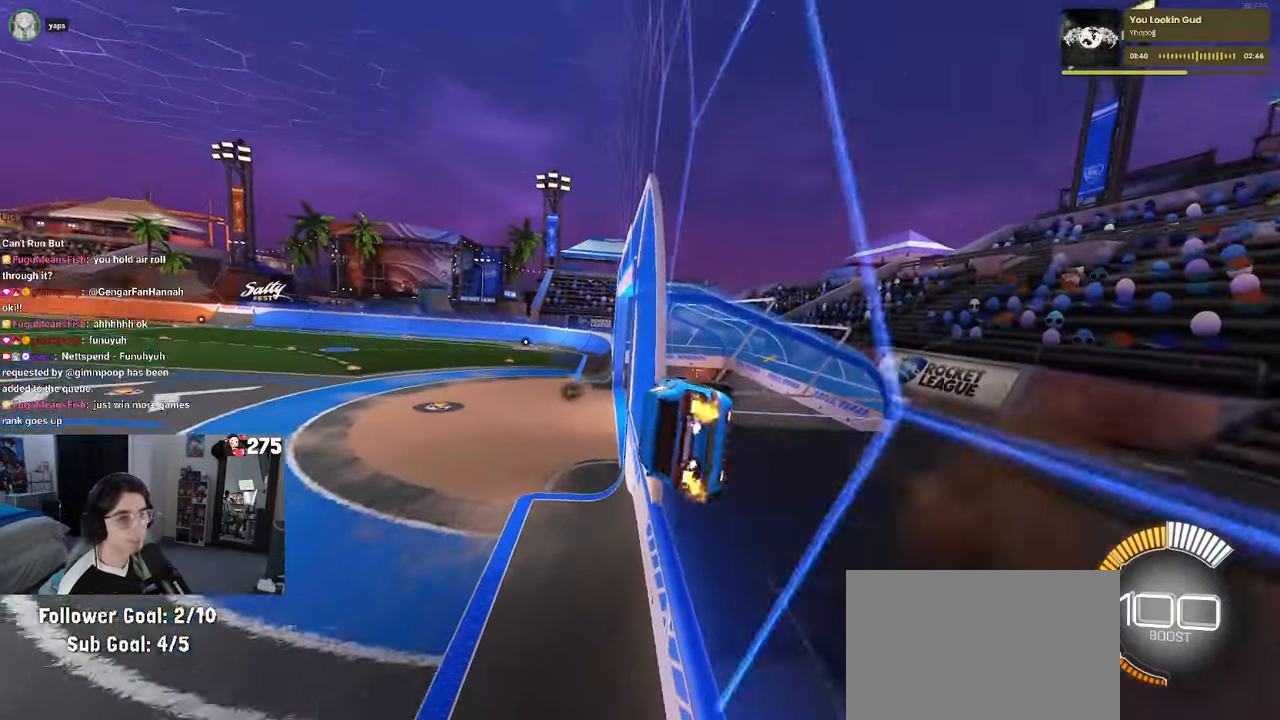
{"buttons": ["R2"], "left_stick": "left", "events": [[50, "CROSS", "down"], [84, "left_stick", "right"], [100, "CROSS", "up"], [150, "CROSS", "down"], [250, "CROSS", "up"], [250, "left_stick", "center"], [450, "left_stick", "left"]]}
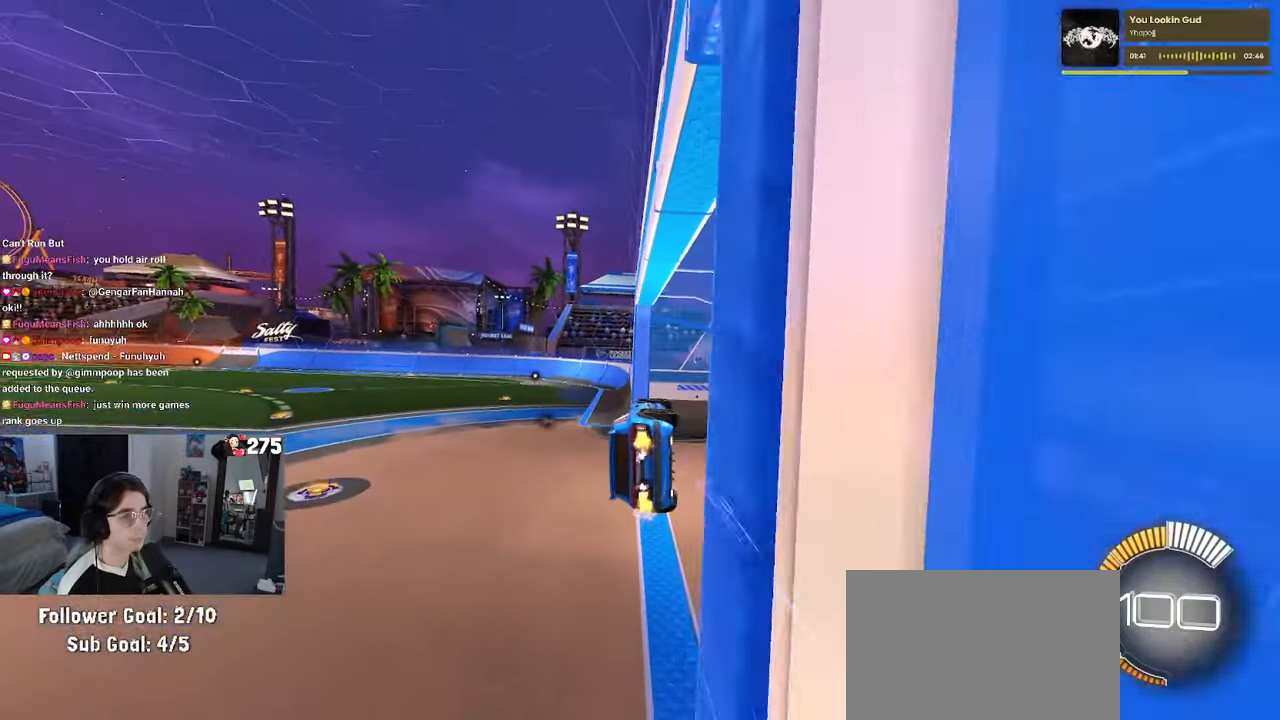
{"buttons": ["R2"], "left_stick": "down-right", "events": [[84, "left_stick", "up-left"], [100, "CROSS", "down"], [150, "CROSS", "up"], [267, "left_stick", "center"], [350, "left_stick", "down-right"]]}
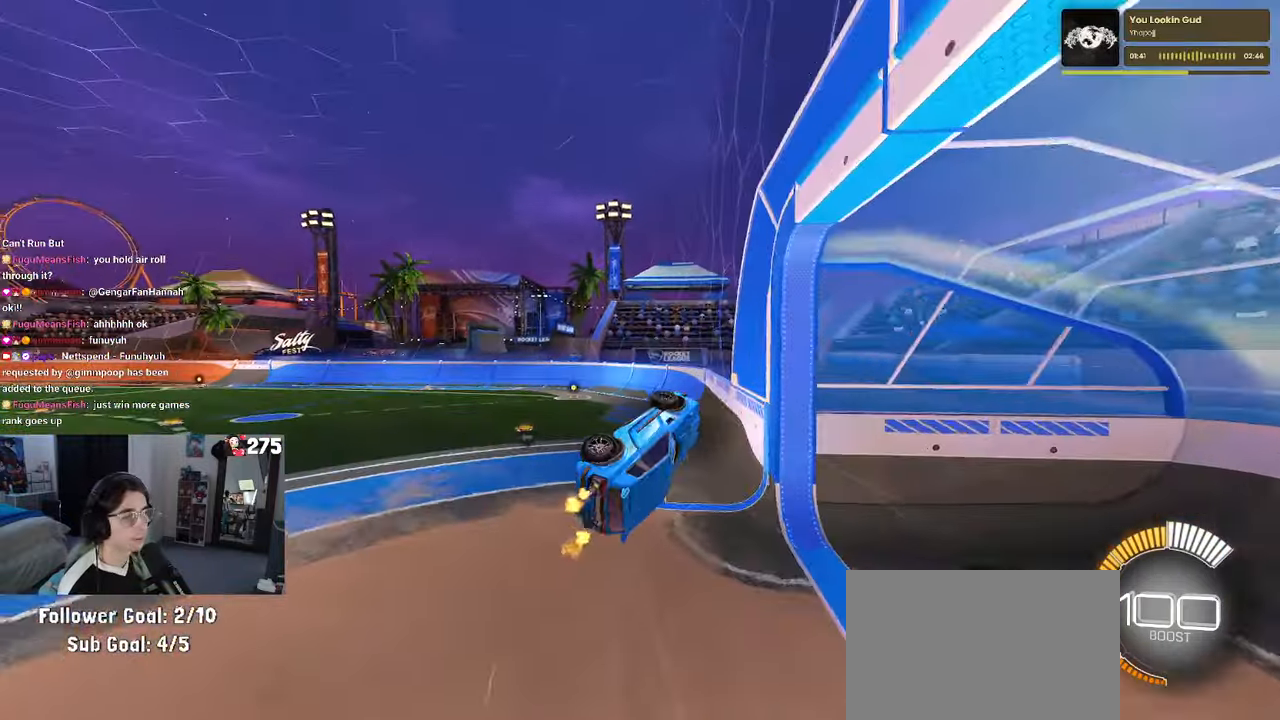
{"buttons": ["SQUARE", "R2"], "left_stick": "down", "events": [[50, "R1", "down"], [67, "left_stick", "center"], [134, "left_stick", "down"], [284, "left_stick", "left"], [300, "R1", "up"], [384, "left_stick", "down"], [400, "SQUARE", "down"]]}
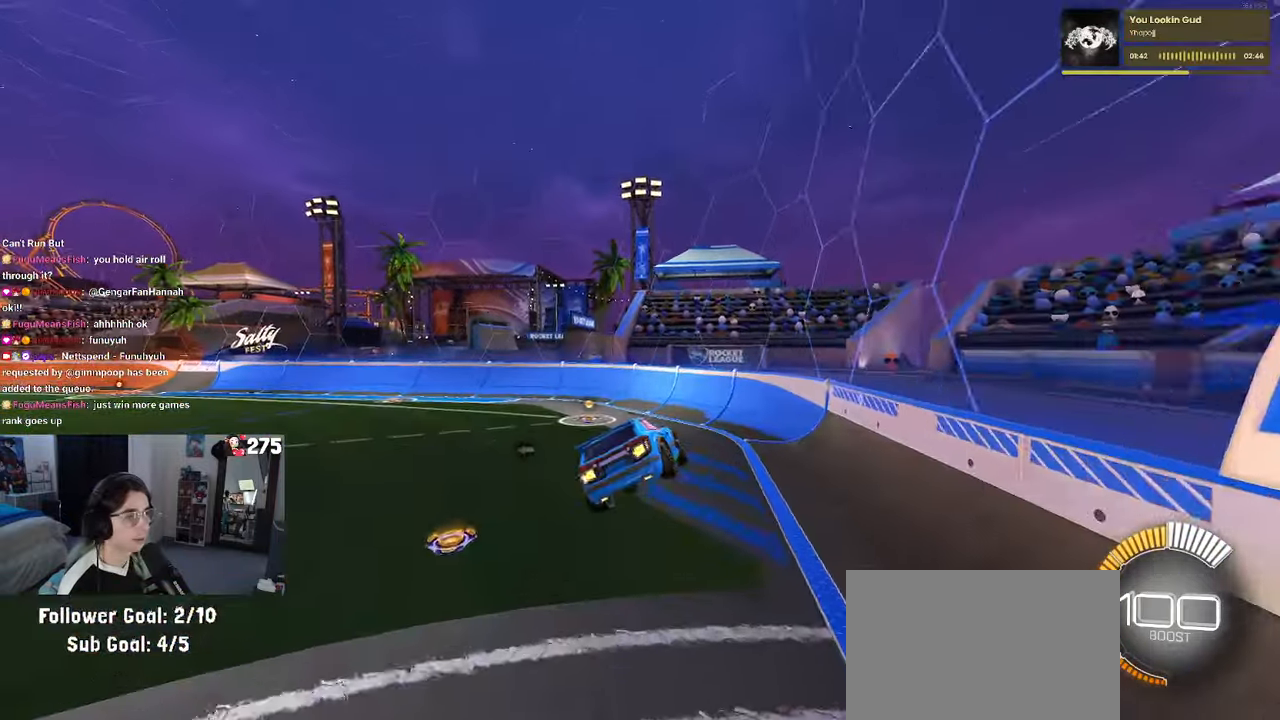
{"buttons": ["R2"], "left_stick": "center", "events": [[150, "SQUARE", "up"], [167, "left_stick", "center"], [367, "left_stick", "down"], [484, "left_stick", "center"]]}
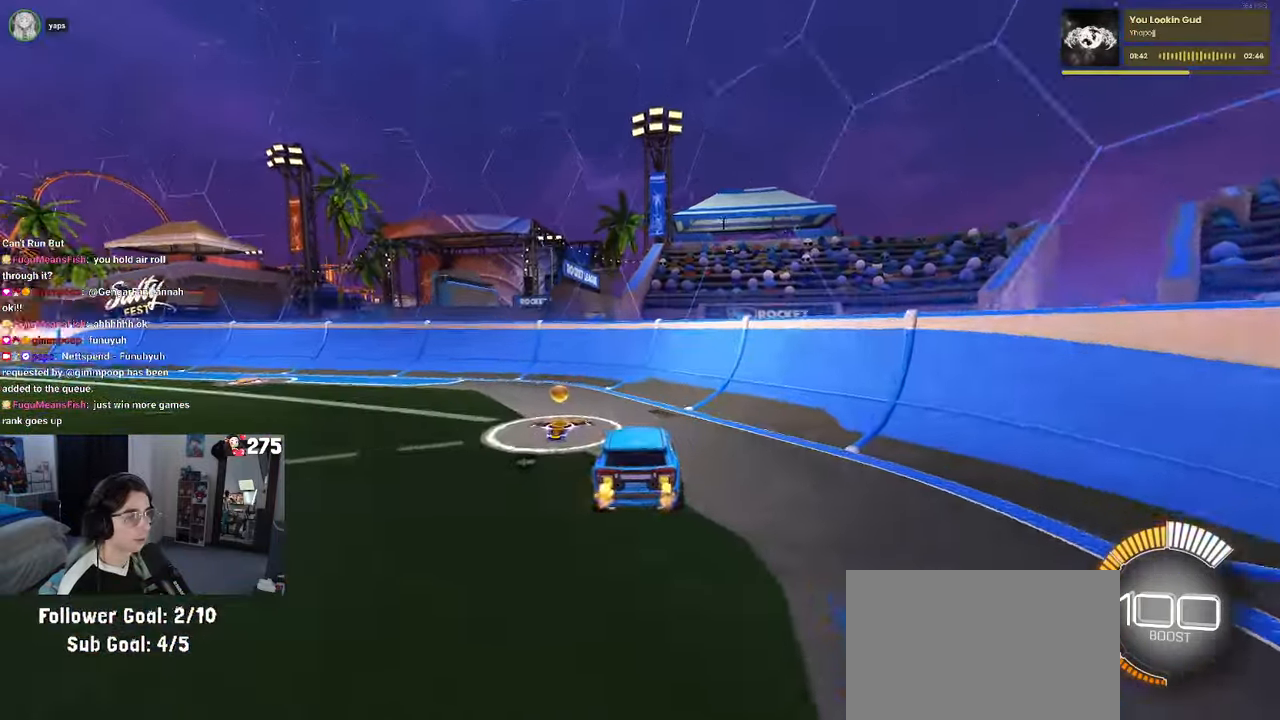
{"buttons": ["R2"], "left_stick": "left", "events": [[67, "left_stick", "down-right"], [117, "L2", "down"], [267, "left_stick", "up-right"], [300, "L2", "up"], [317, "left_stick", "center"], [434, "left_stick", "left"]]}
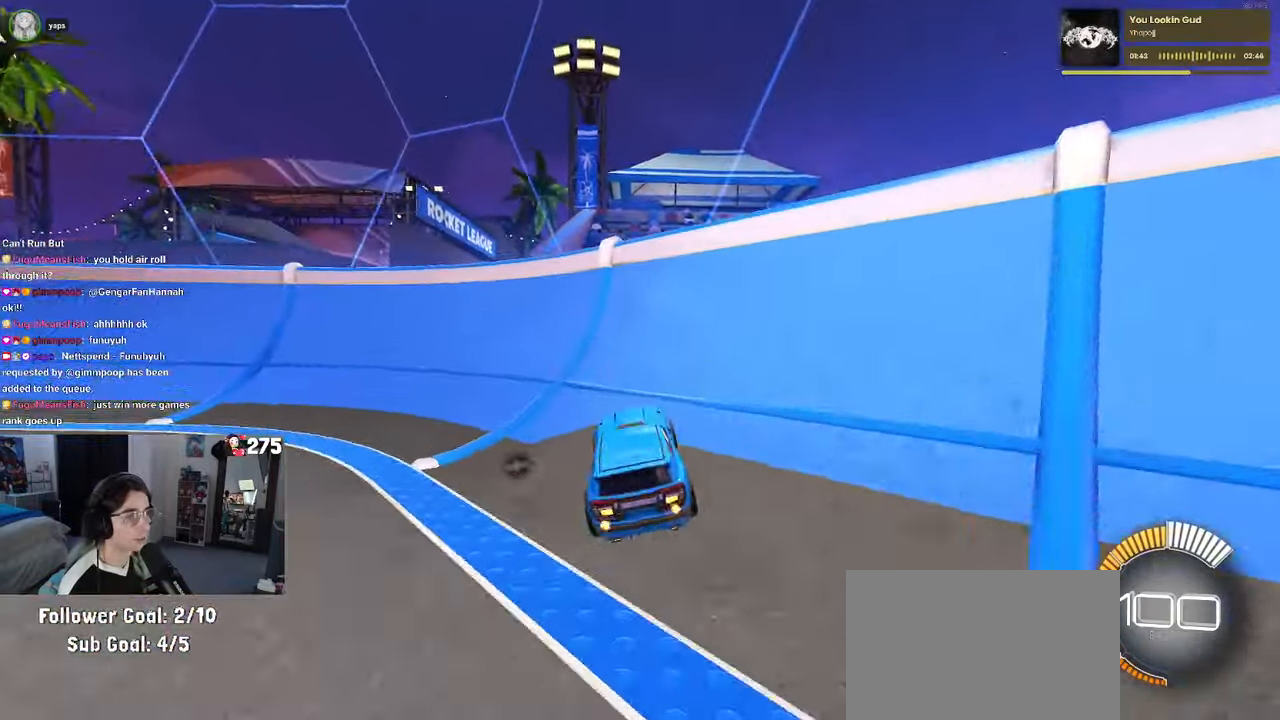
{"buttons": ["R2"], "left_stick": "center", "events": [[334, "left_stick", "center"]]}
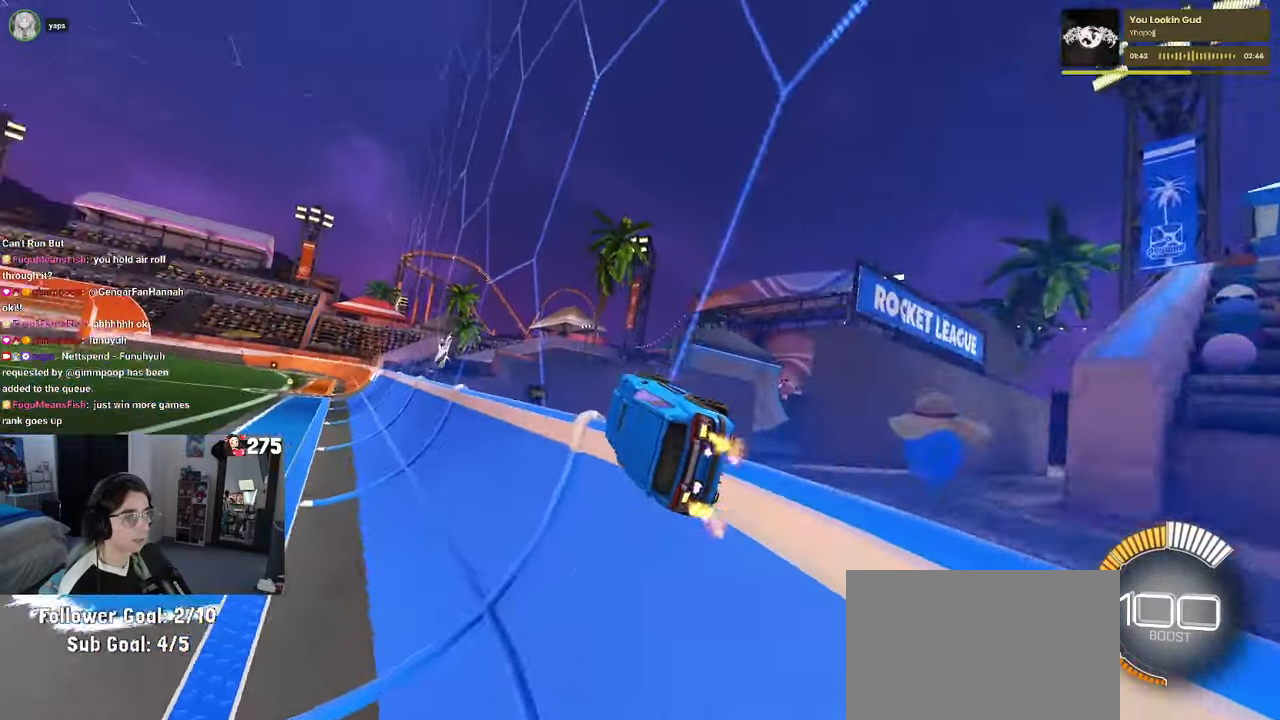
{"buttons": ["R2"], "left_stick": "center", "events": [[184, "left_stick", "left"], [367, "left_stick", "center"]]}
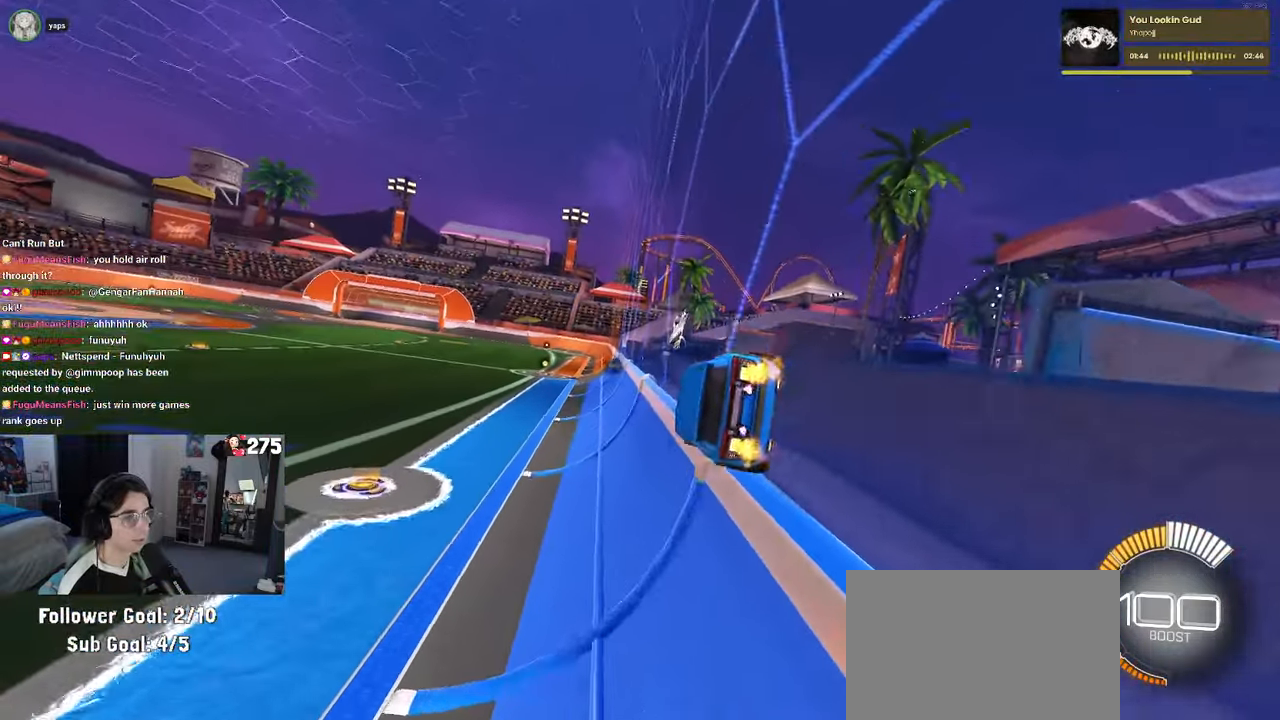
{"buttons": ["CROSS", "R2"], "left_stick": "right", "events": [[34, "left_stick", "left"], [67, "CROSS", "down"], [100, "CROSS", "up"], [100, "left_stick", "right"], [167, "CROSS", "down"], [217, "CROSS", "up"], [267, "left_stick", "center"], [400, "left_stick", "left"], [466, "CROSS", "down"], [500, "left_stick", "right"]]}
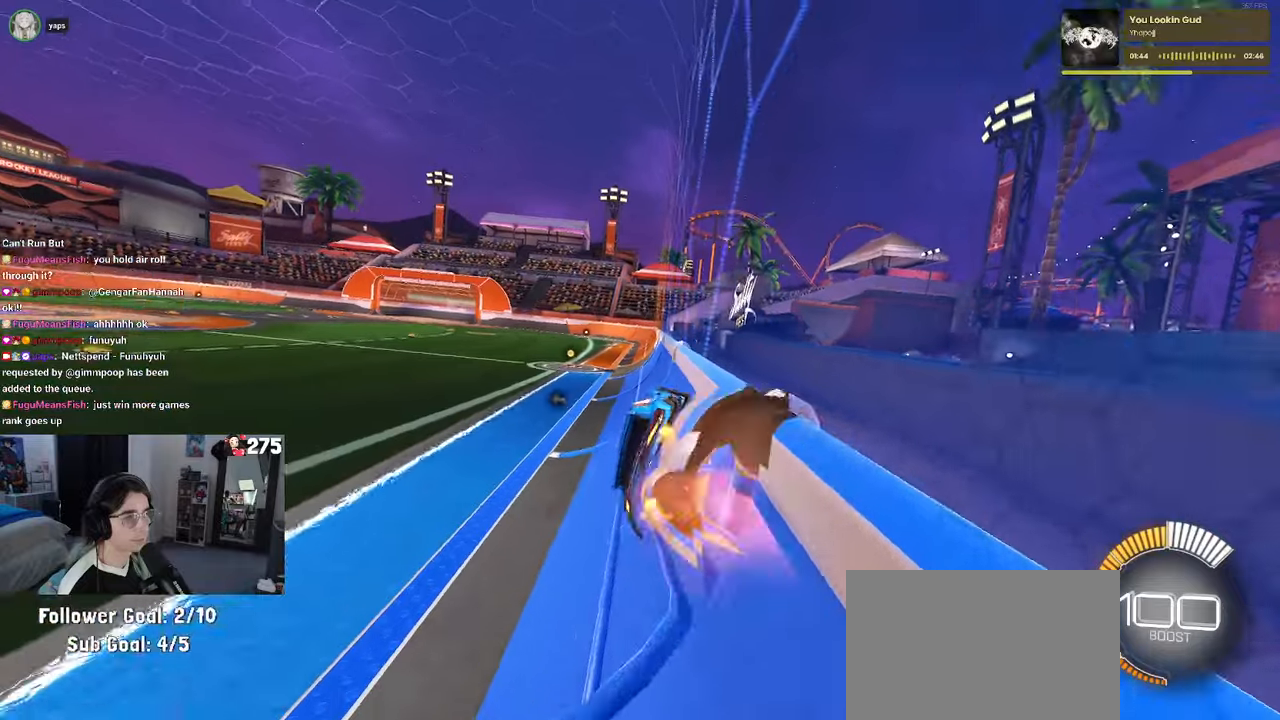
{"buttons": ["CROSS", "R2"], "left_stick": "up-right", "events": [[16, "CROSS", "up"], [16, "left_stick", "up-right"], [83, "CROSS", "down"], [133, "CROSS", "up"], [183, "left_stick", "center"], [383, "CROSS", "down"], [433, "left_stick", "up-right"], [450, "CROSS", "up"], [483, "CROSS", "down"]]}
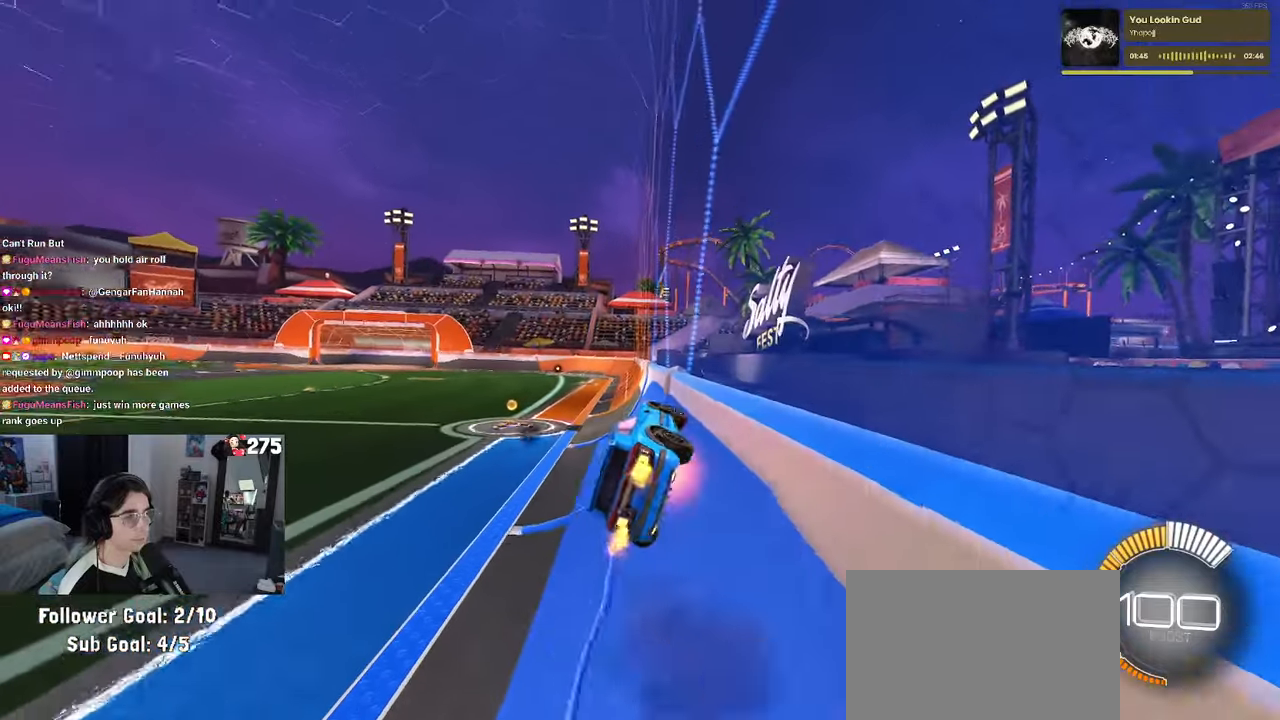
{"buttons": ["CROSS", "R2"], "left_stick": "center", "events": [[66, "CROSS", "up"], [66, "left_stick", "center"], [116, "left_stick", "left"], [300, "left_stick", "center"], [483, "CROSS", "down"]]}
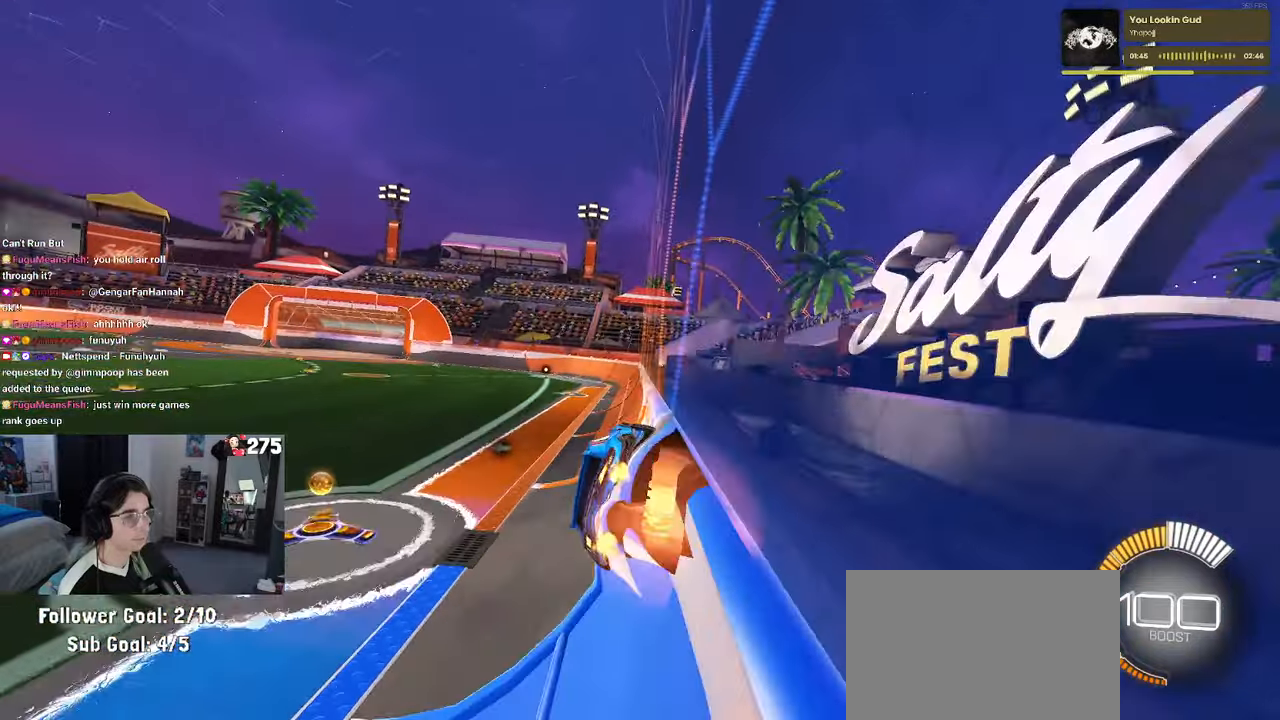
{"buttons": ["R2"], "left_stick": "right", "events": [[16, "left_stick", "right"], [33, "CROSS", "up"], [83, "CROSS", "down"], [133, "CROSS", "up"], [166, "left_stick", "center"], [216, "left_stick", "left"], [316, "CROSS", "down"], [350, "left_stick", "right"], [383, "CROSS", "up"], [416, "CROSS", "down"], [483, "CROSS", "up"]]}
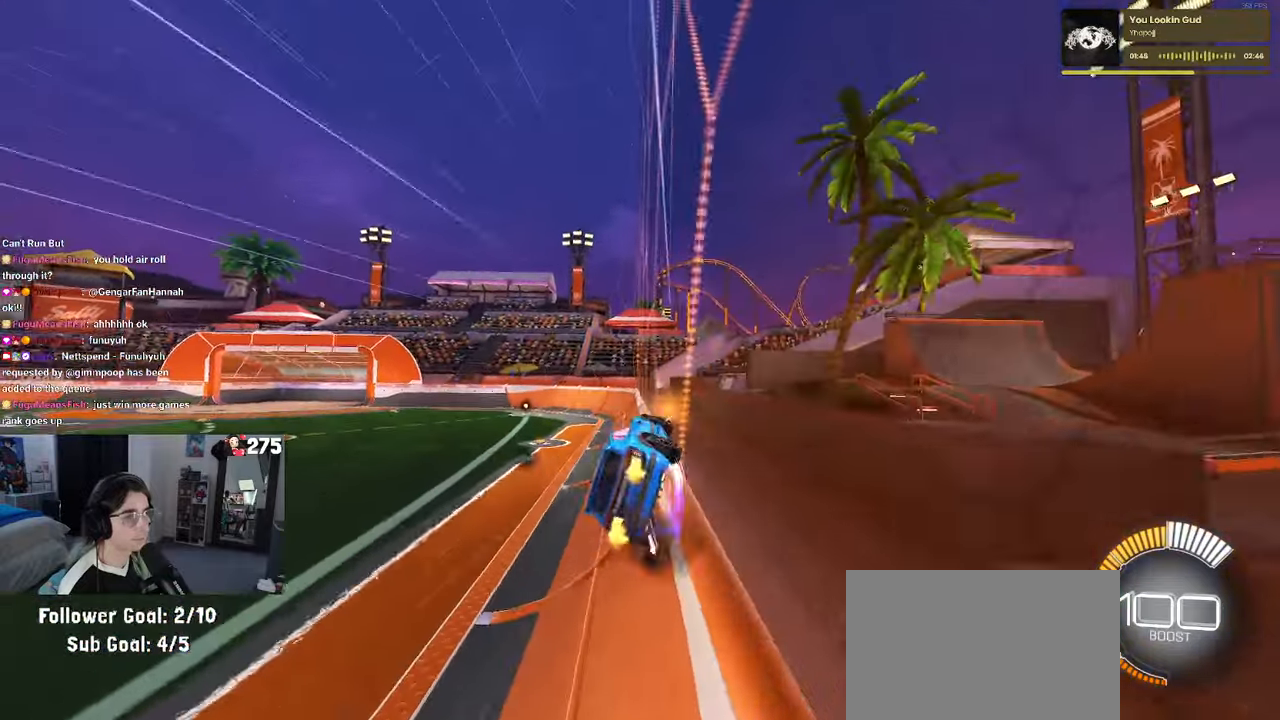
{"buttons": ["R2"], "left_stick": "left", "events": [[16, "left_stick", "center"], [83, "left_stick", "left"], [216, "CROSS", "down"], [250, "left_stick", "right"], [283, "CROSS", "up"], [333, "CROSS", "down"], [383, "CROSS", "up"], [433, "left_stick", "left"]]}
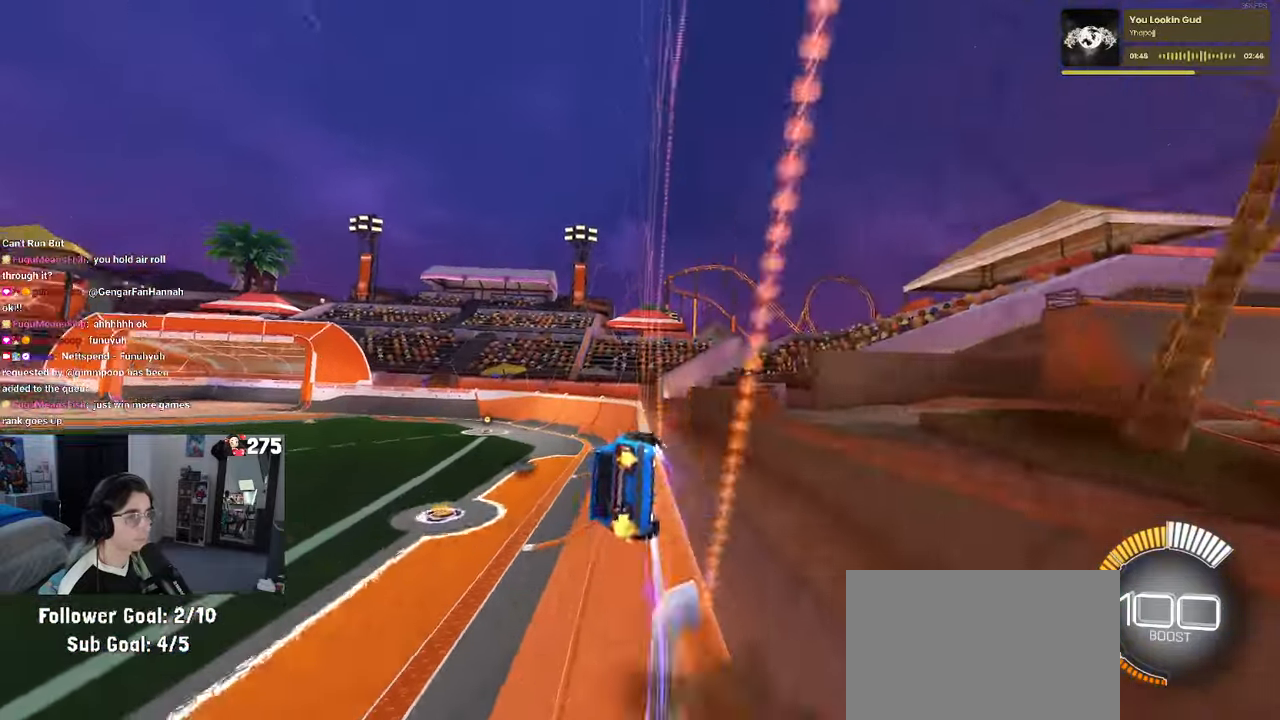
{"buttons": ["R2"], "left_stick": "center", "events": [[33, "CROSS", "down"], [100, "CROSS", "up"], [100, "left_stick", "up-right"], [183, "CROSS", "down"], [250, "CROSS", "up"], [283, "left_stick", "center"]]}